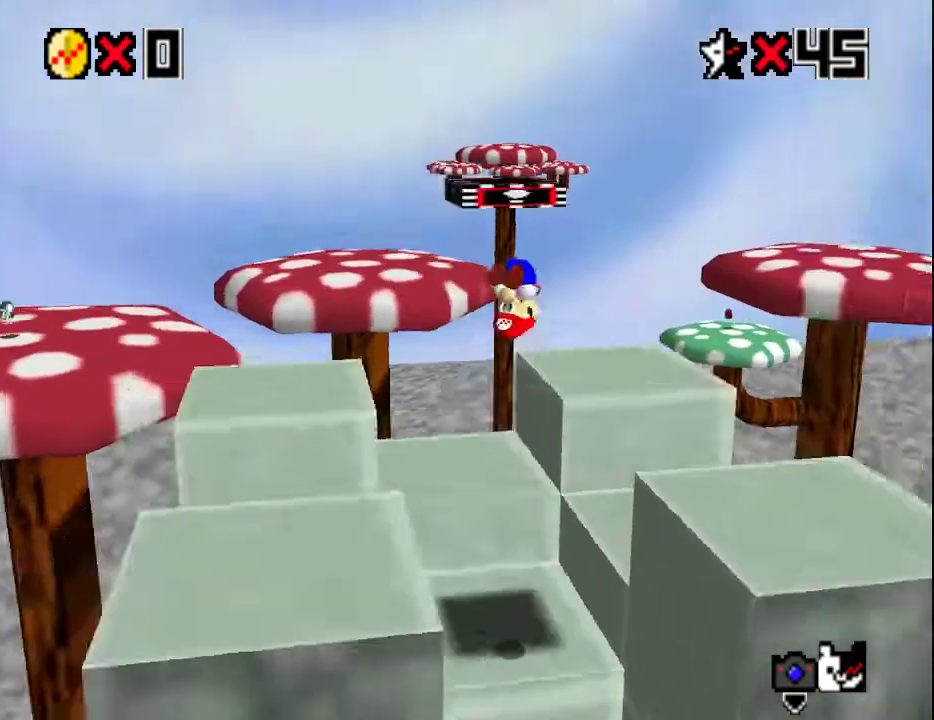
Gameplay with a controller (Nintendo layout); each line is a JSON object with the inputs held at the frame after it. "events" lists button and stick changes between this image and that frame as [ms after this image, input, new state], when the widget could be followed in between. Not read: L3 R3.
{"buttons": [], "left_stick": "up", "events": [[50, "C_DOWN", "down"], [50, "left_stick", "up-right"], [67, "DPAD_DOWN", "down"], [167, "C_DOWN", "up"], [167, "DPAD_DOWN", "up"], [167, "left_stick", "center"], [267, "C_LEFT", "down"], [267, "left_stick", "up"], [367, "C_LEFT", "up"]]}
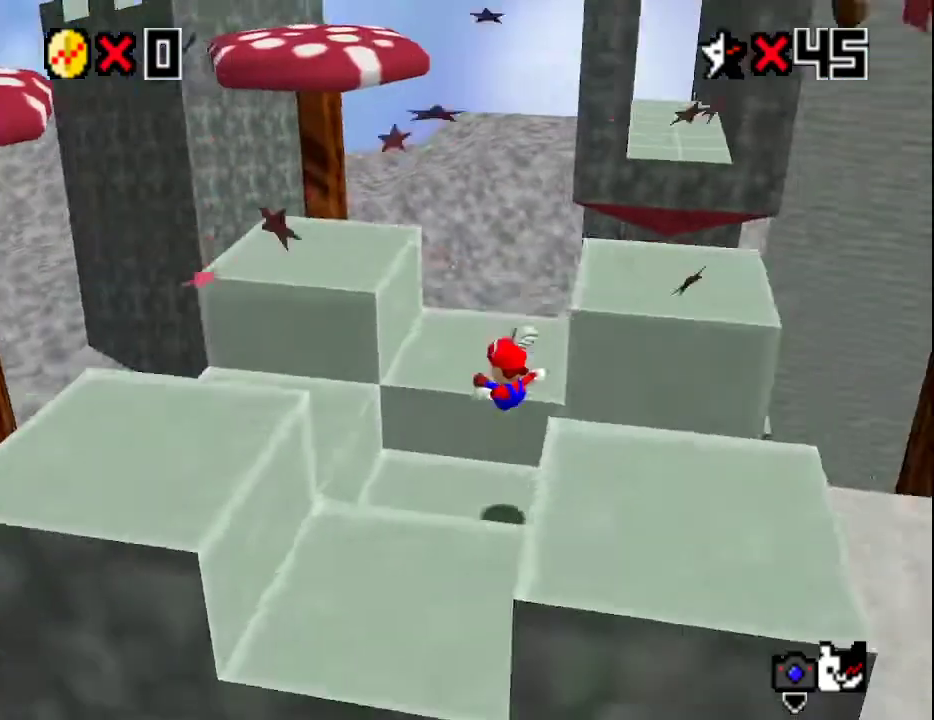
{"buttons": [], "left_stick": "up", "events": []}
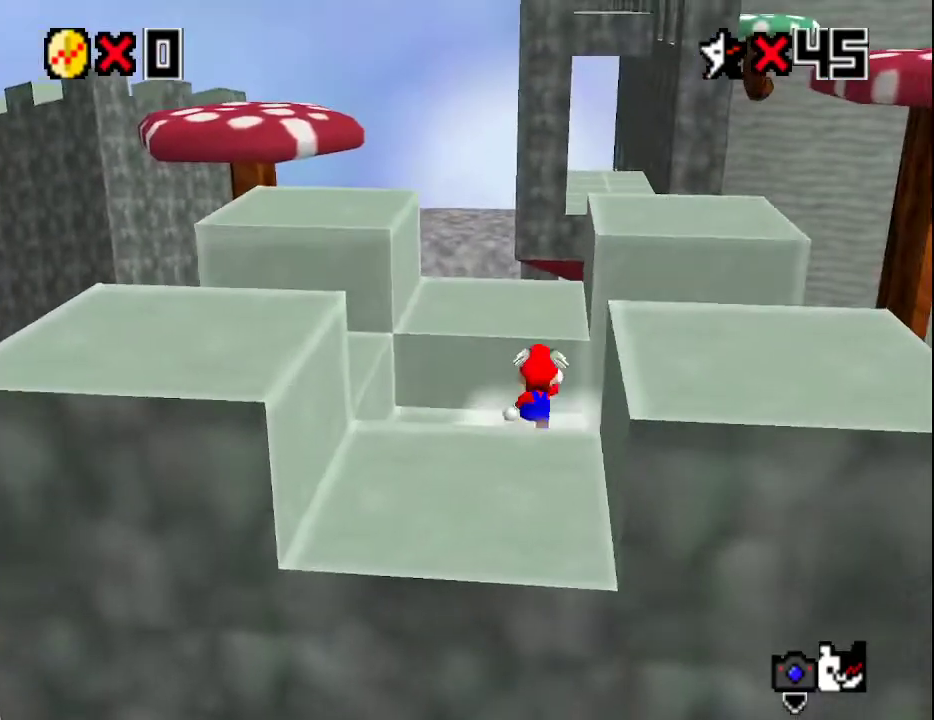
{"buttons": [], "left_stick": "down-right", "events": [[67, "A", "down"], [167, "B", "down"], [250, "A", "up"], [250, "B", "up"], [300, "left_stick", "down-right"]]}
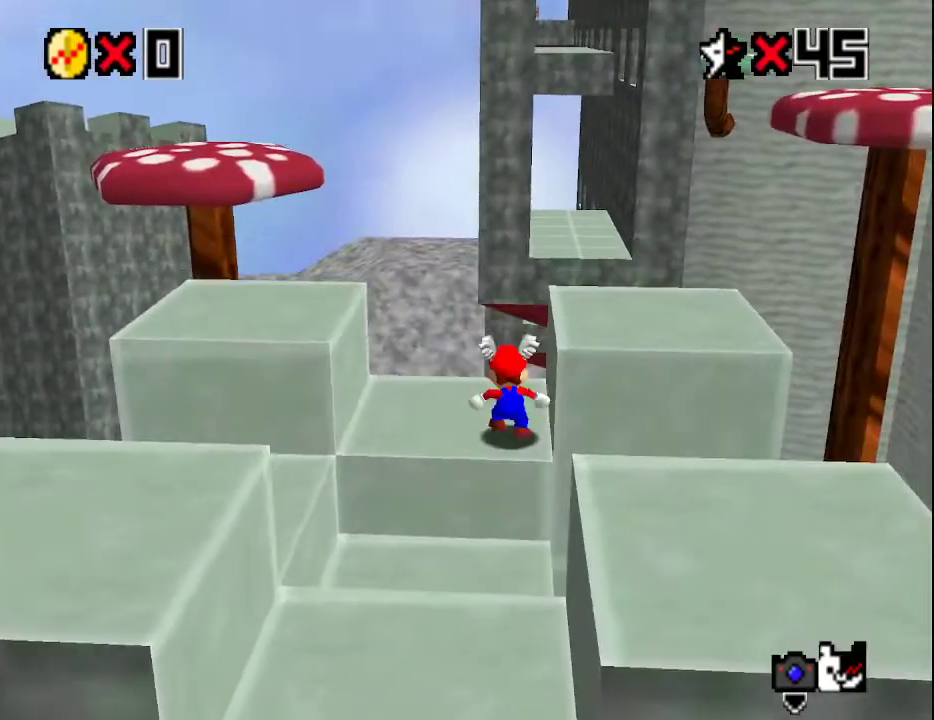
{"buttons": [], "left_stick": "up-right", "events": [[17, "A", "down"], [50, "left_stick", "right"], [183, "A", "up"], [333, "left_stick", "up-right"]]}
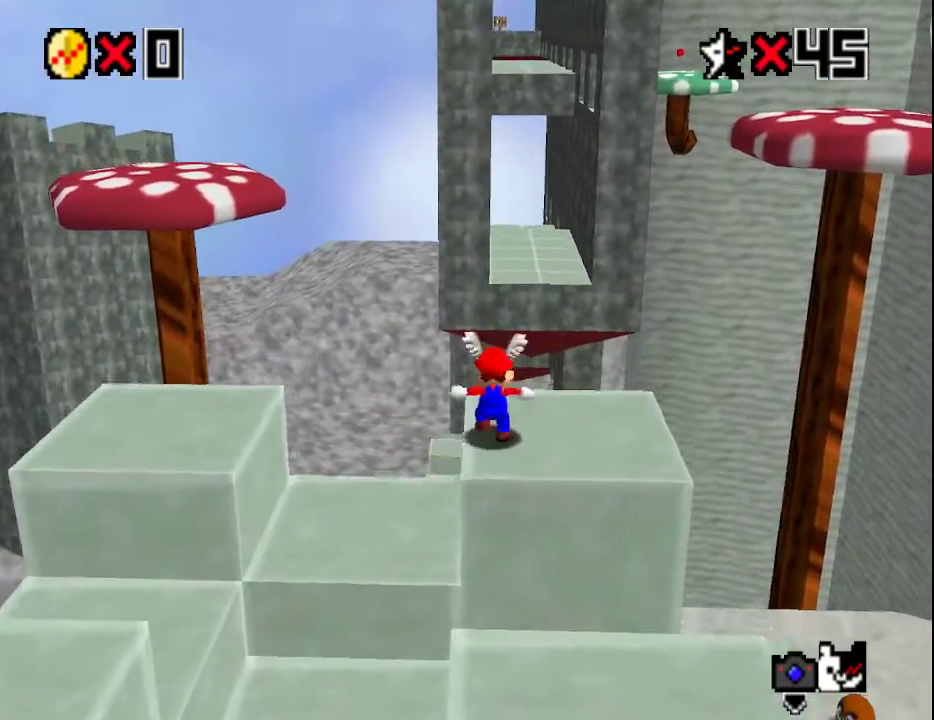
{"buttons": ["A"], "left_stick": "up-right", "events": [[33, "A", "down"]]}
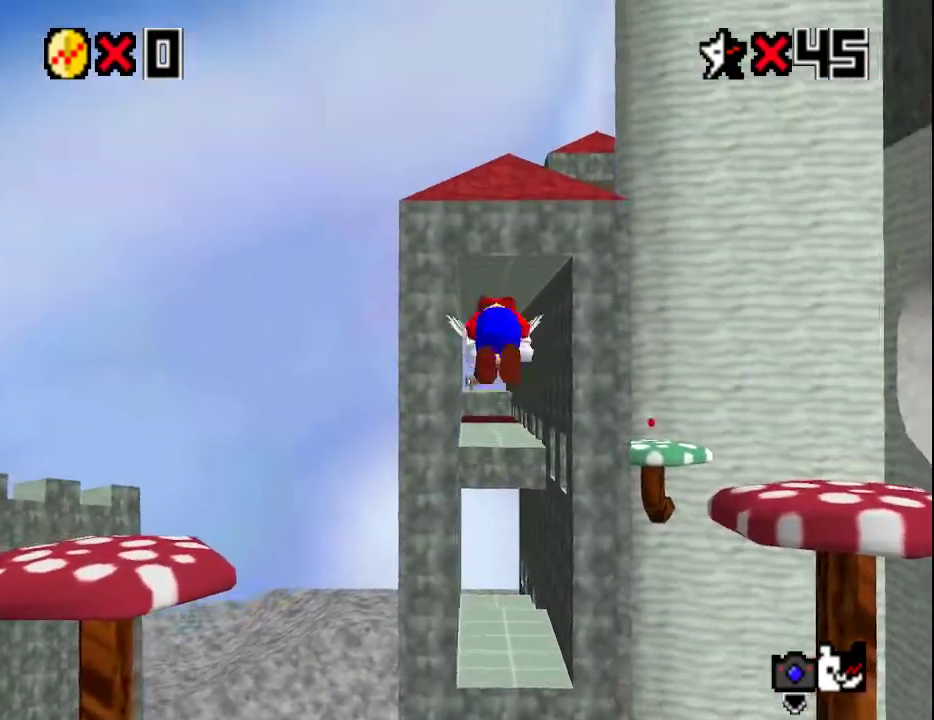
{"buttons": [], "left_stick": "up-right", "events": [[417, "A", "up"]]}
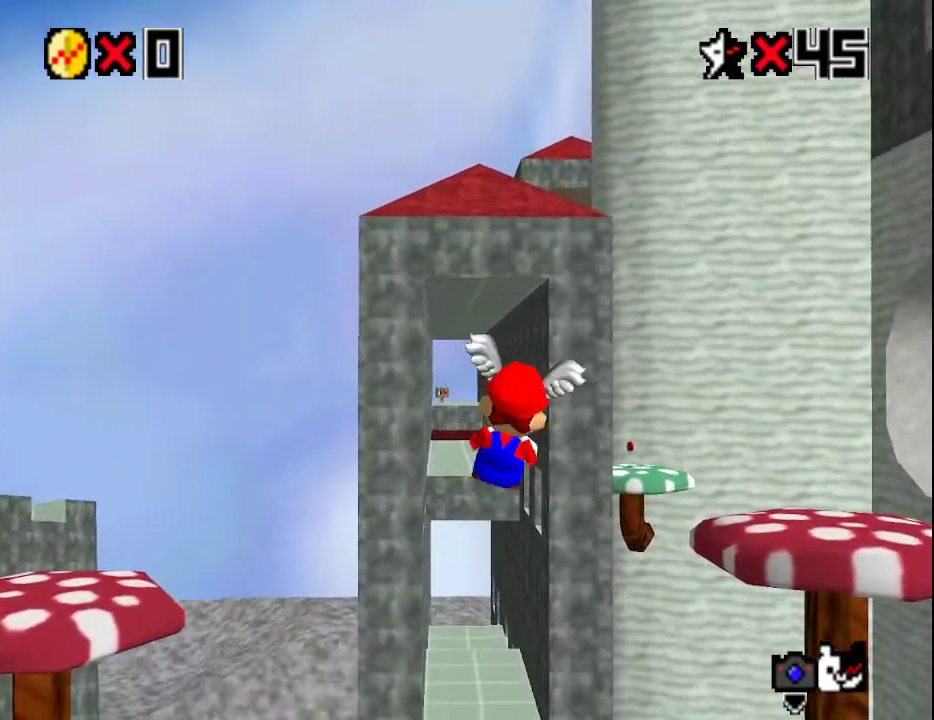
{"buttons": [], "left_stick": "up-right", "events": []}
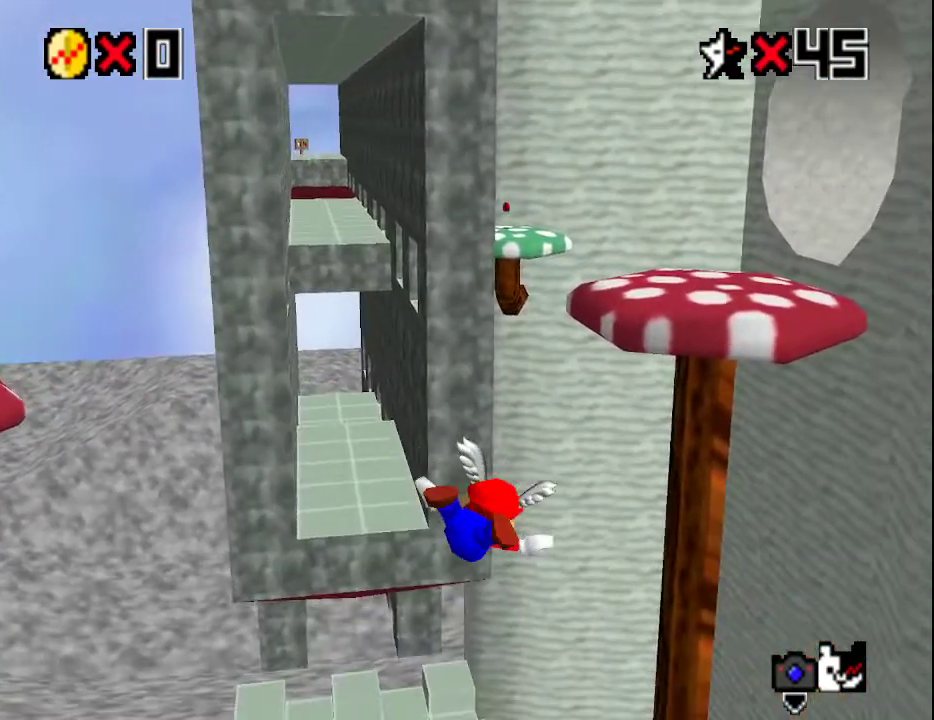
{"buttons": [], "left_stick": "center", "events": [[17, "left_stick", "center"]]}
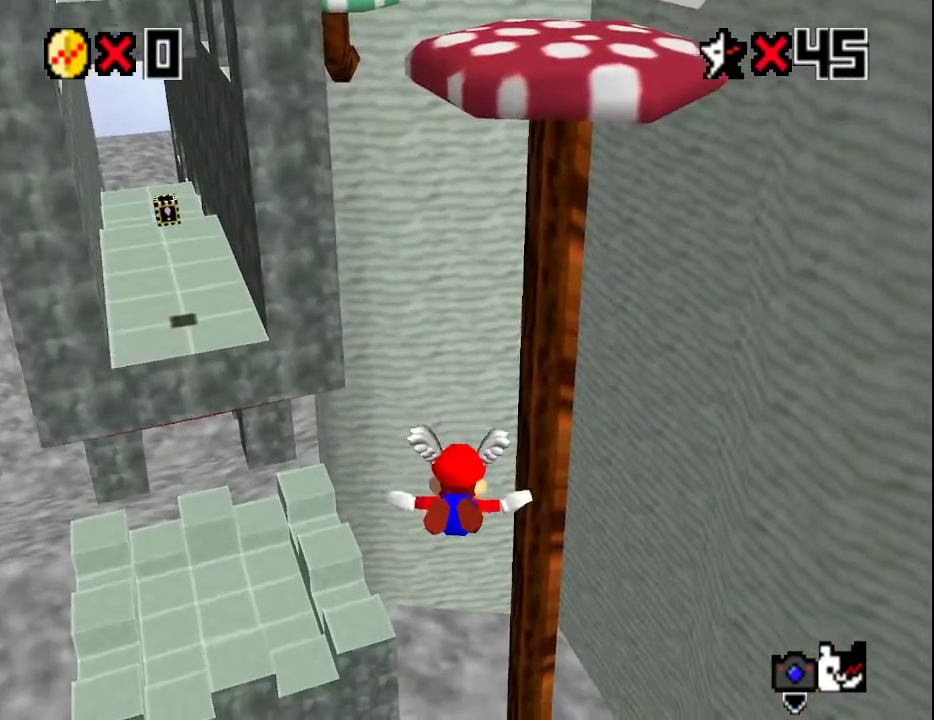
{"buttons": [], "left_stick": "left", "events": [[417, "left_stick", "left"]]}
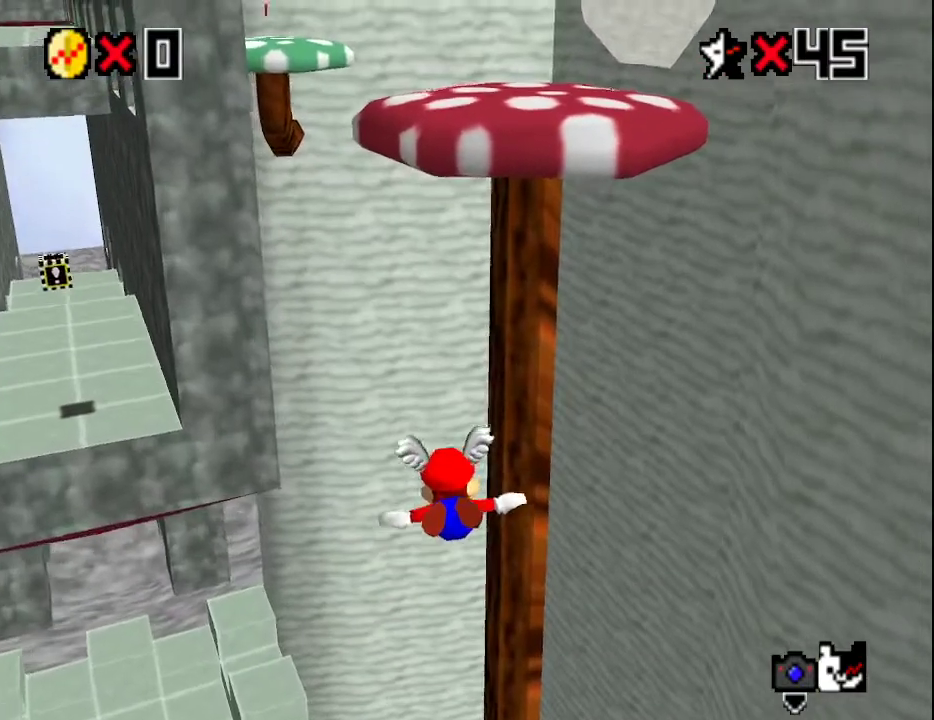
{"buttons": [], "left_stick": "center", "events": [[250, "left_stick", "center"]]}
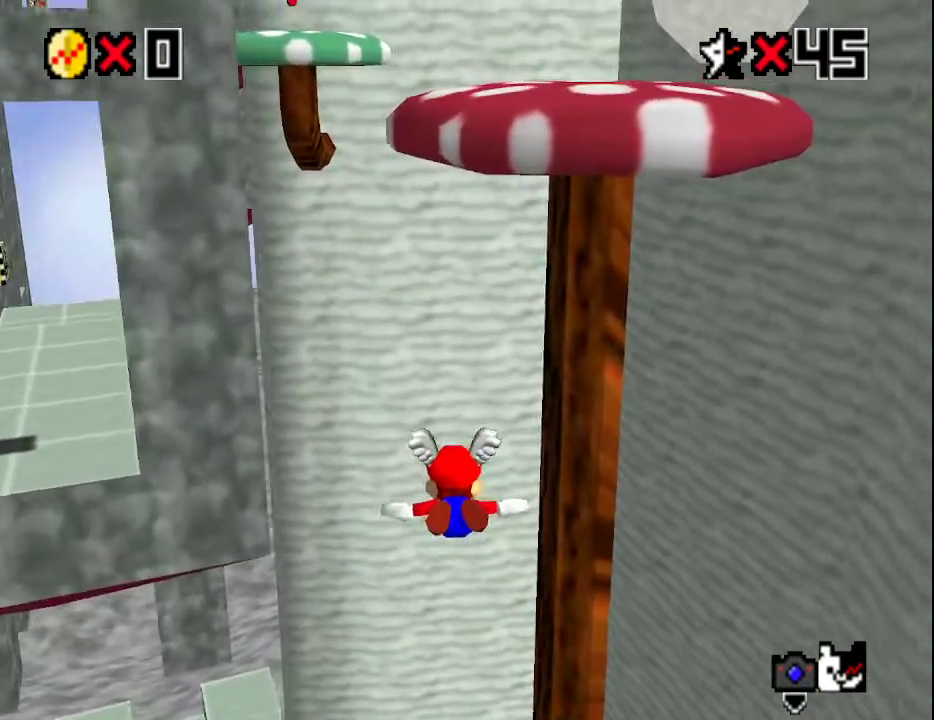
{"buttons": [], "left_stick": "up-left", "events": [[67, "left_stick", "up-left"]]}
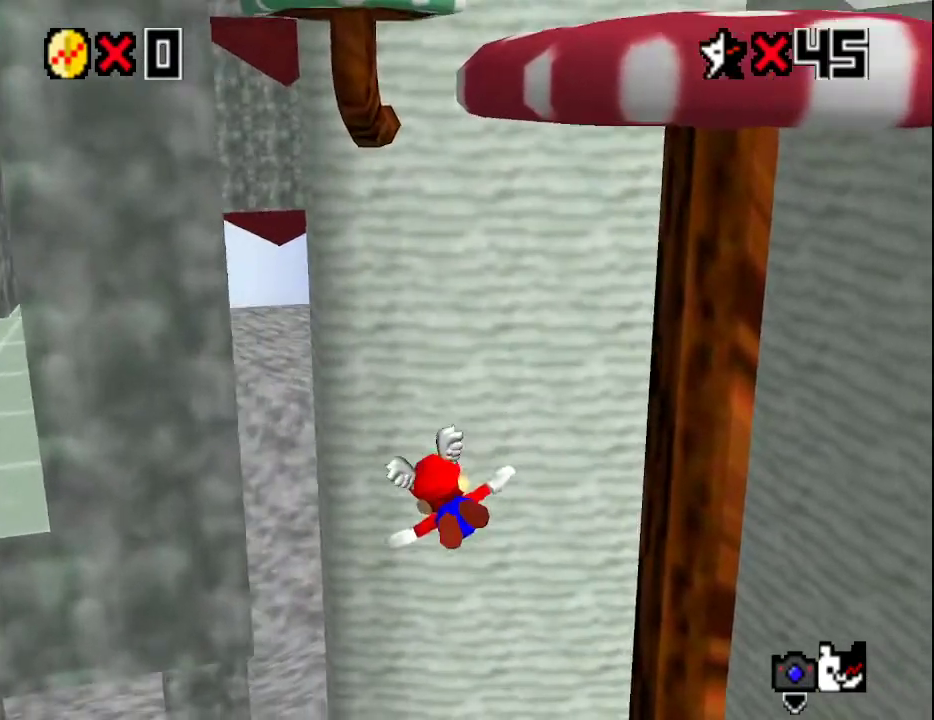
{"buttons": [], "left_stick": "up-left", "events": [[50, "left_stick", "center"], [383, "left_stick", "left"], [433, "left_stick", "up-left"]]}
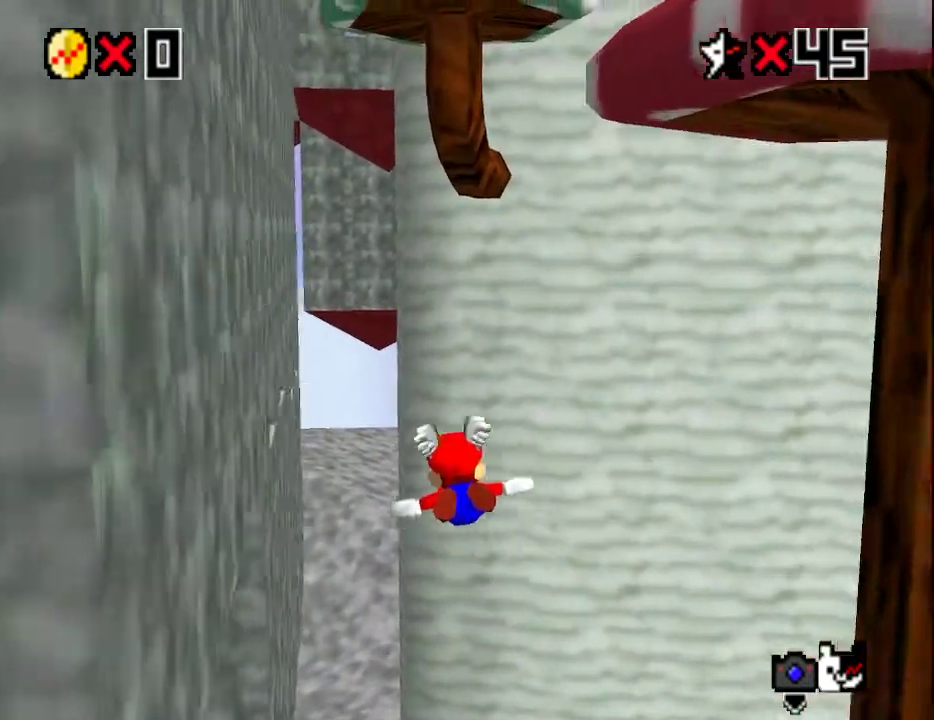
{"buttons": [], "left_stick": "center", "events": [[367, "left_stick", "center"]]}
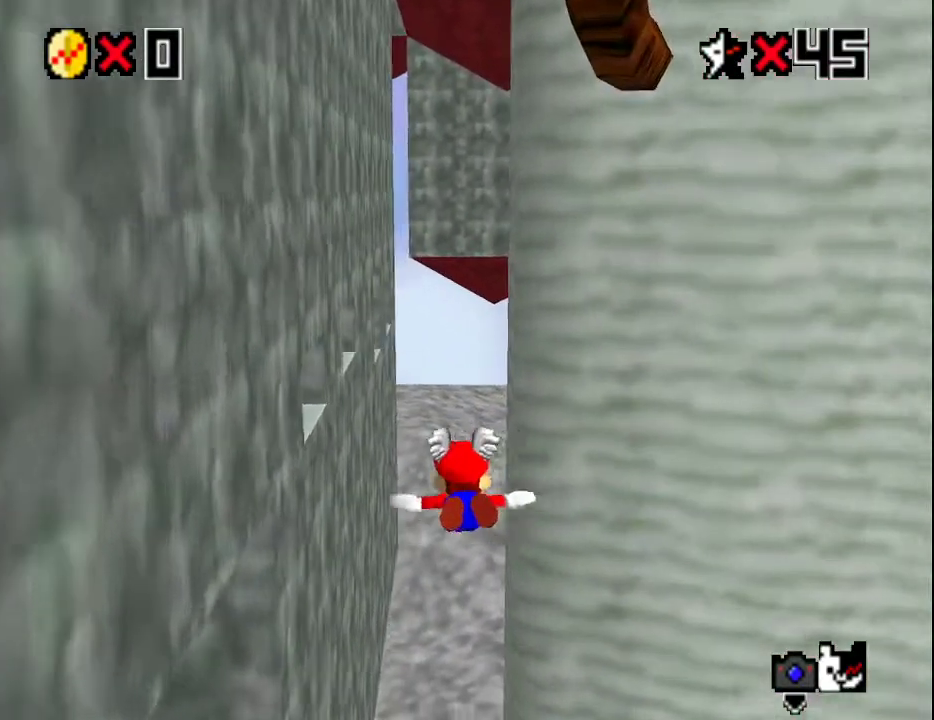
{"buttons": [], "left_stick": "up", "events": [[317, "left_stick", "up"]]}
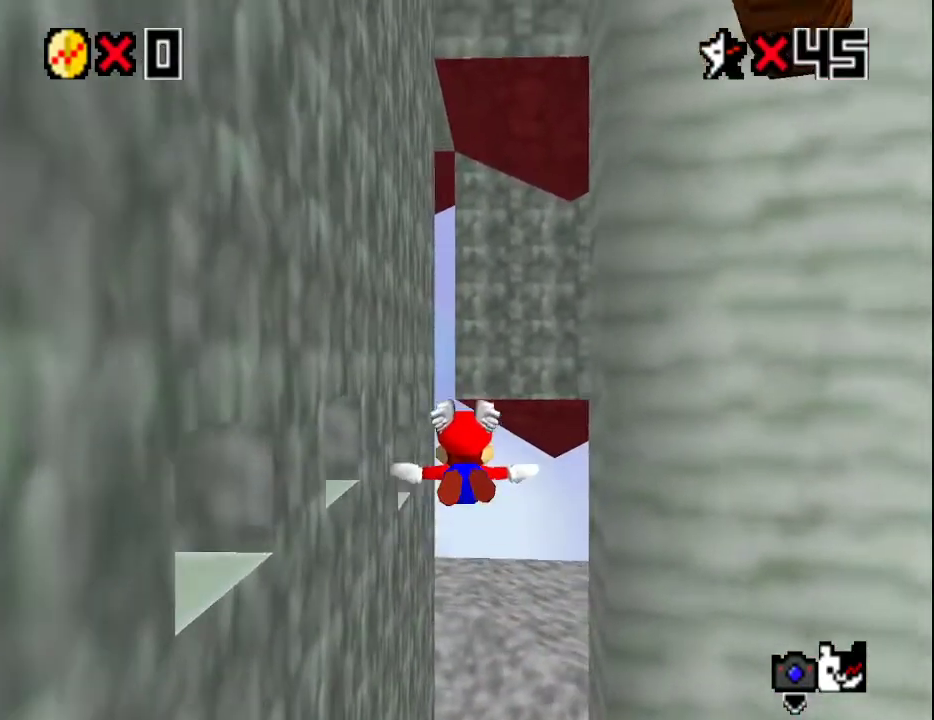
{"buttons": [], "left_stick": "up", "events": [[167, "left_stick", "center"], [317, "left_stick", "up"]]}
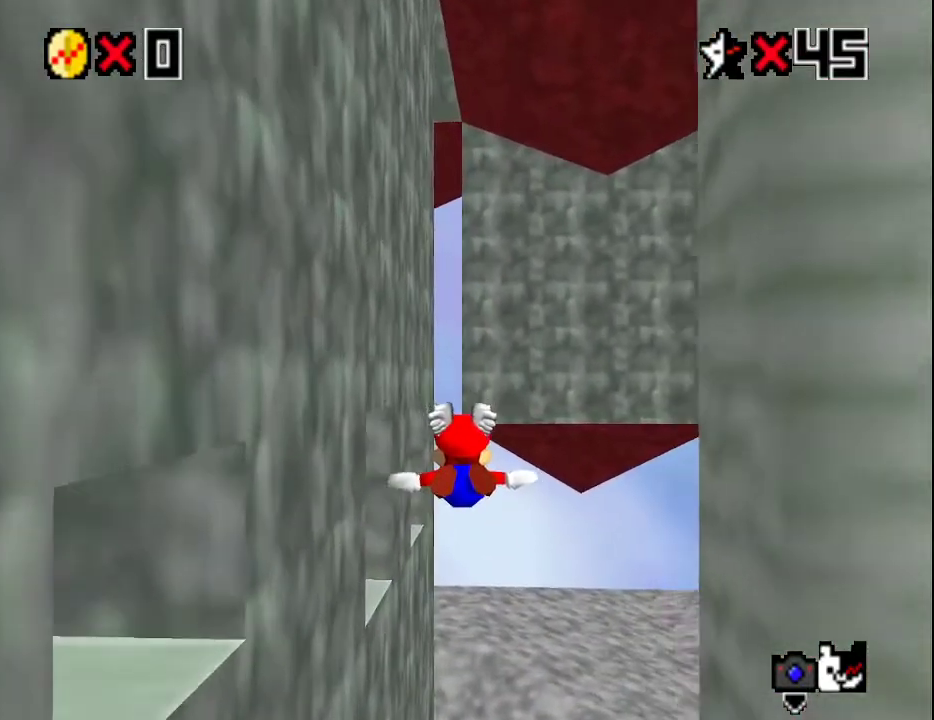
{"buttons": [], "left_stick": "up", "events": [[117, "left_stick", "center"], [283, "left_stick", "up"]]}
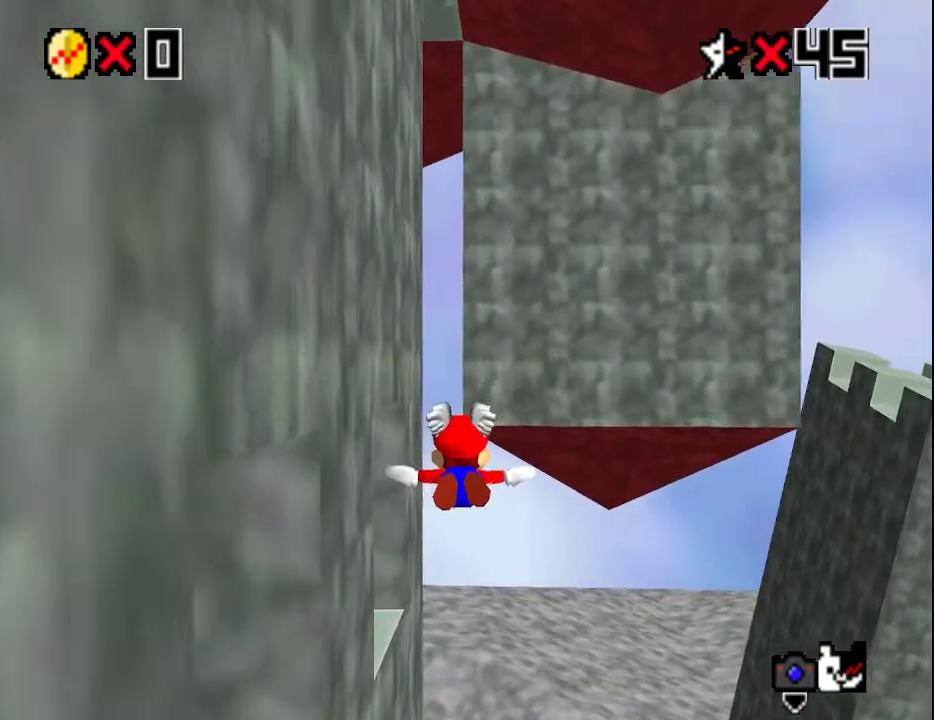
{"buttons": [], "left_stick": "up-left", "events": [[17, "left_stick", "center"], [133, "left_stick", "up-left"], [383, "left_stick", "center"], [450, "left_stick", "up-left"]]}
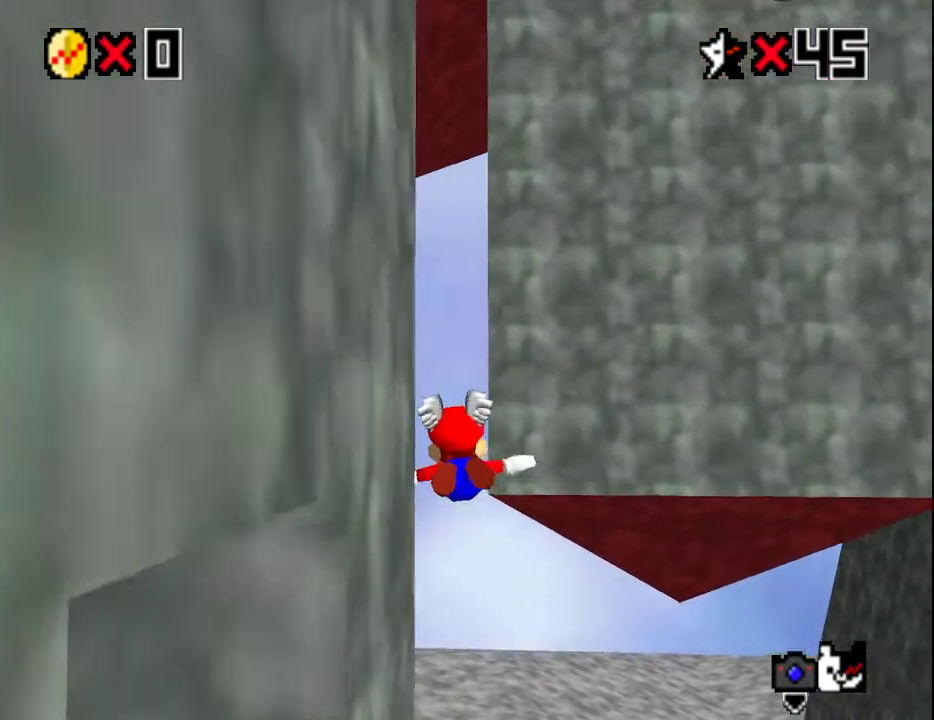
{"buttons": [], "left_stick": "down-right", "events": [[100, "left_stick", "center"], [317, "left_stick", "down"], [417, "left_stick", "down-right"]]}
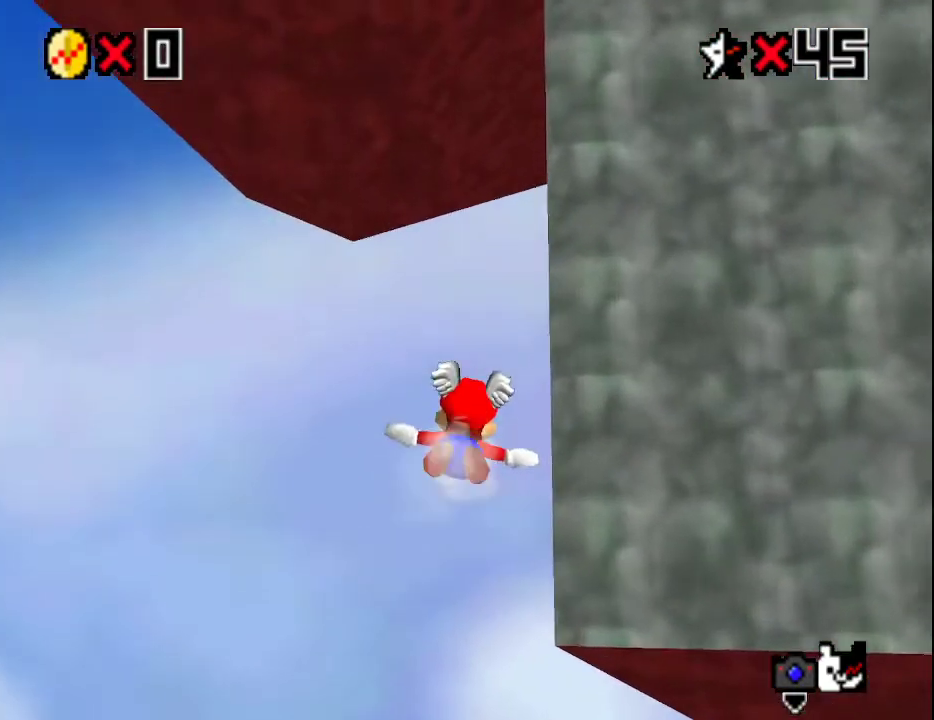
{"buttons": [], "left_stick": "down-right", "events": [[83, "left_stick", "center"], [133, "left_stick", "down-right"]]}
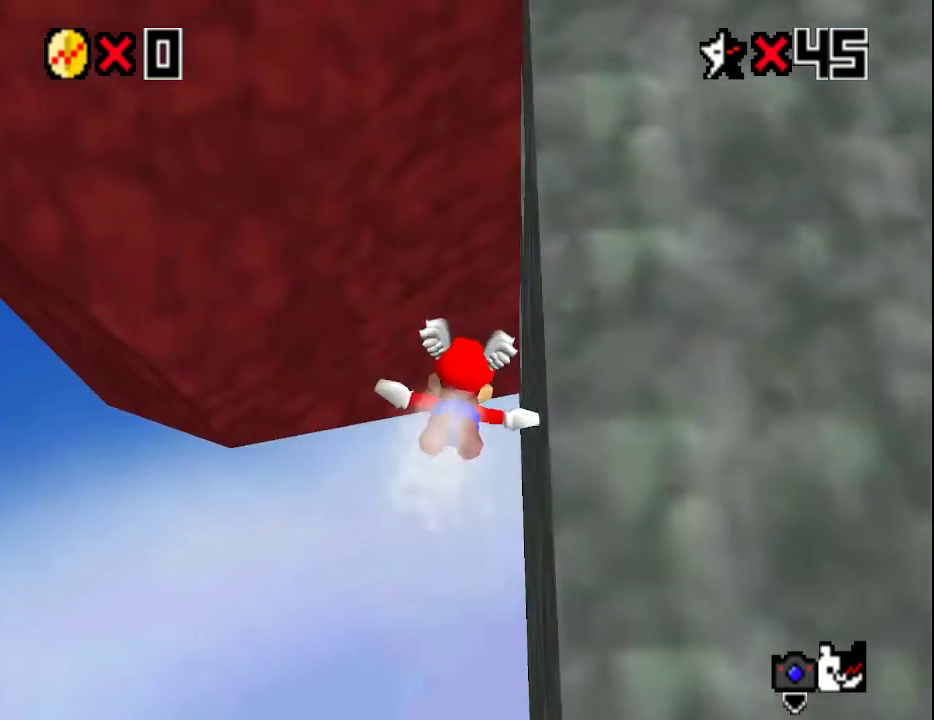
{"buttons": [], "left_stick": "right", "events": [[483, "left_stick", "right"]]}
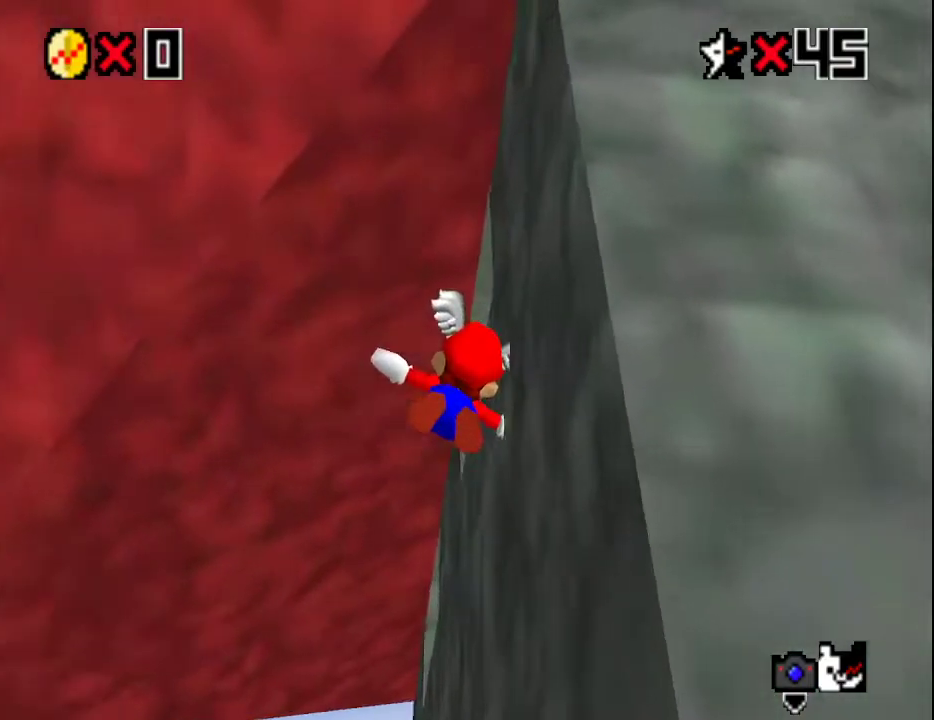
{"buttons": [], "left_stick": "up-right", "events": [[267, "left_stick", "up-right"]]}
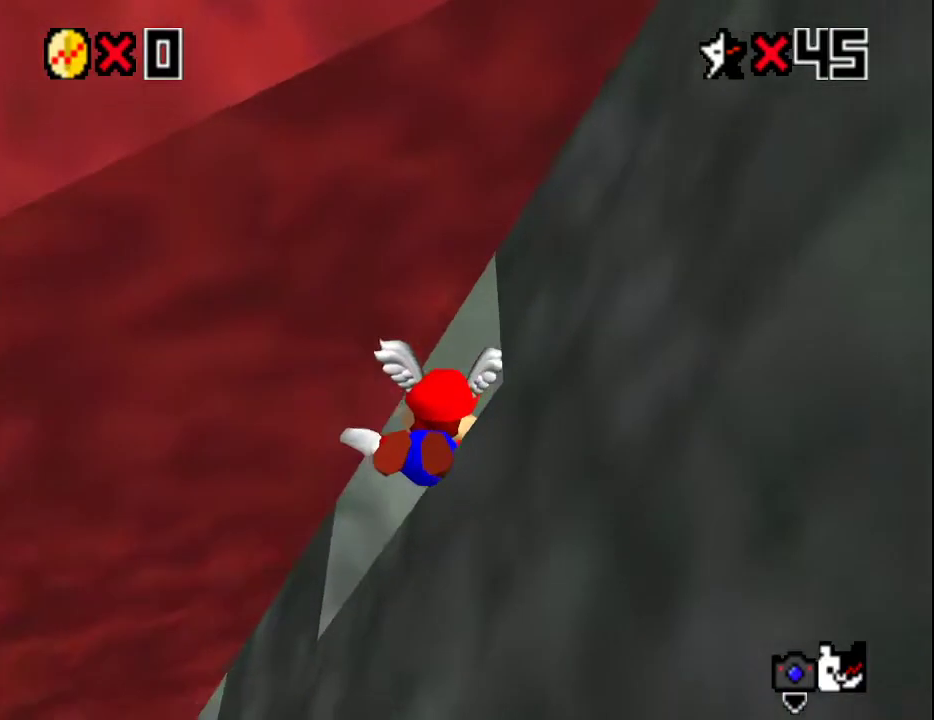
{"buttons": [], "left_stick": "up-right", "events": []}
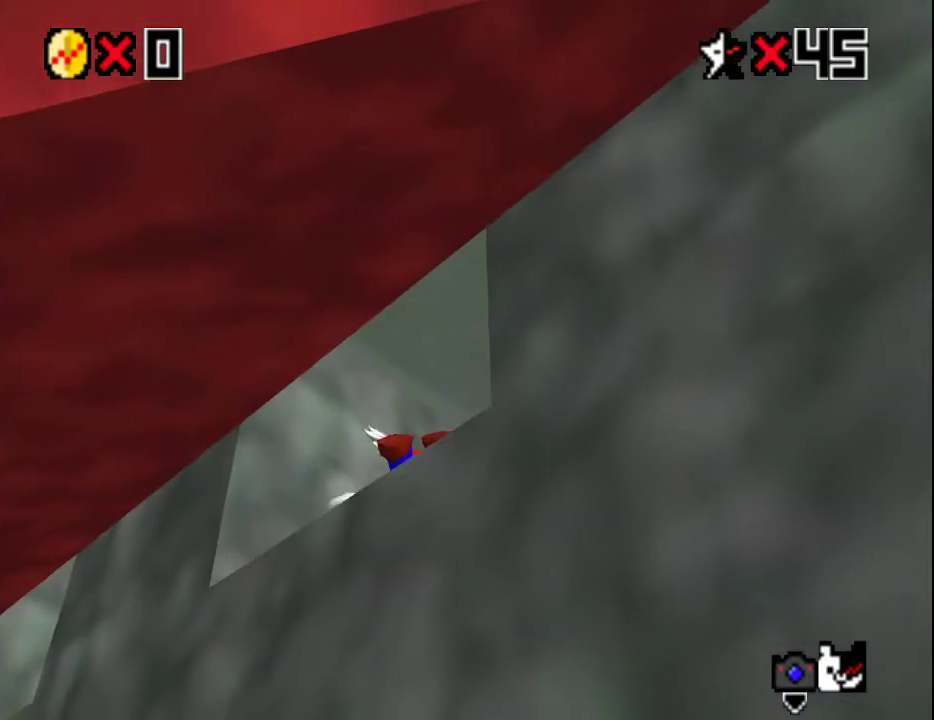
{"buttons": ["C_LEFT"], "left_stick": "center", "events": [[67, "Z", "down"], [167, "Z", "up"], [283, "R1", "down"], [350, "R1", "up"], [350, "left_stick", "center"], [400, "R1", "down"], [467, "R1", "up"], [500, "C_LEFT", "down"]]}
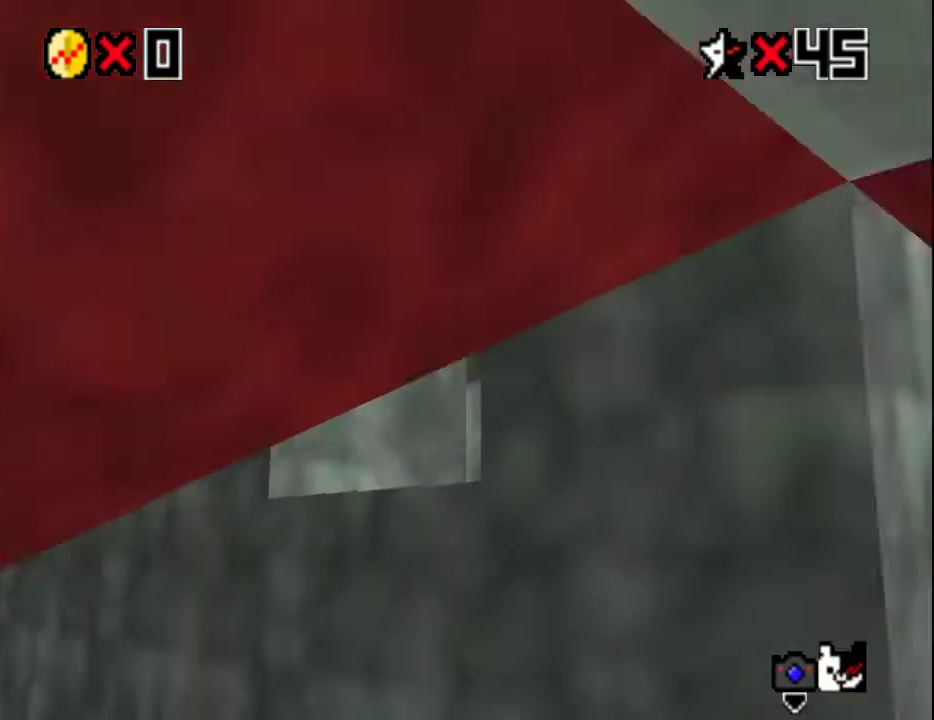
{"buttons": [], "left_stick": "left", "events": [[133, "C_LEFT", "up"], [183, "C_LEFT", "down"], [217, "C_LEFT", "up"], [267, "C_LEFT", "down"], [300, "C_LEFT", "up"], [333, "left_stick", "left"]]}
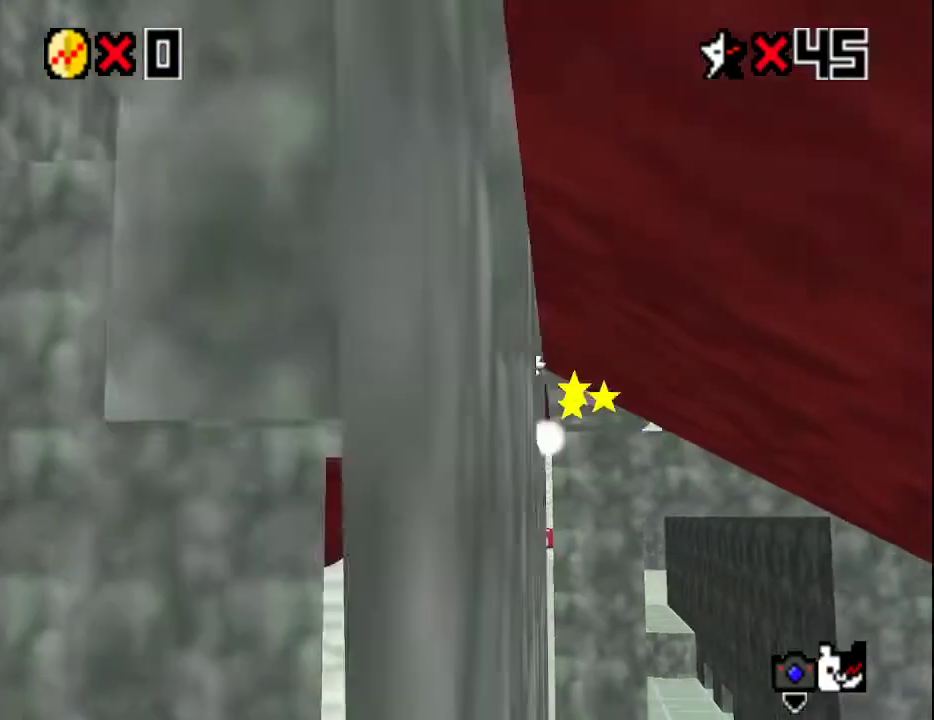
{"buttons": [], "left_stick": "left", "events": []}
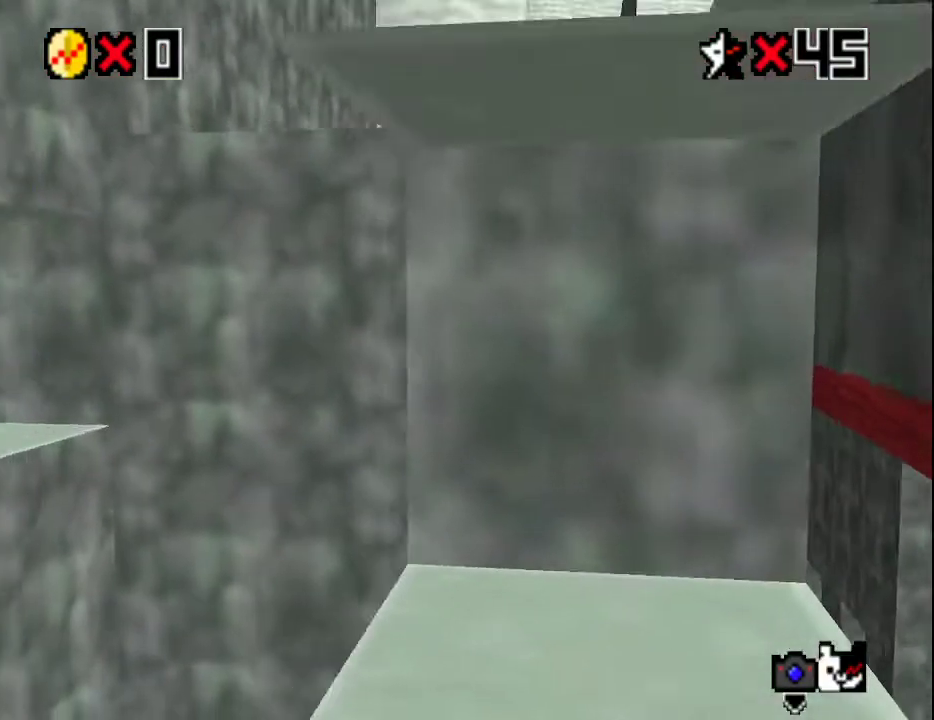
{"buttons": [], "left_stick": "up-left", "events": [[67, "Z", "down"], [83, "A", "down"], [250, "A", "up"], [300, "Z", "up"], [500, "left_stick", "up-left"]]}
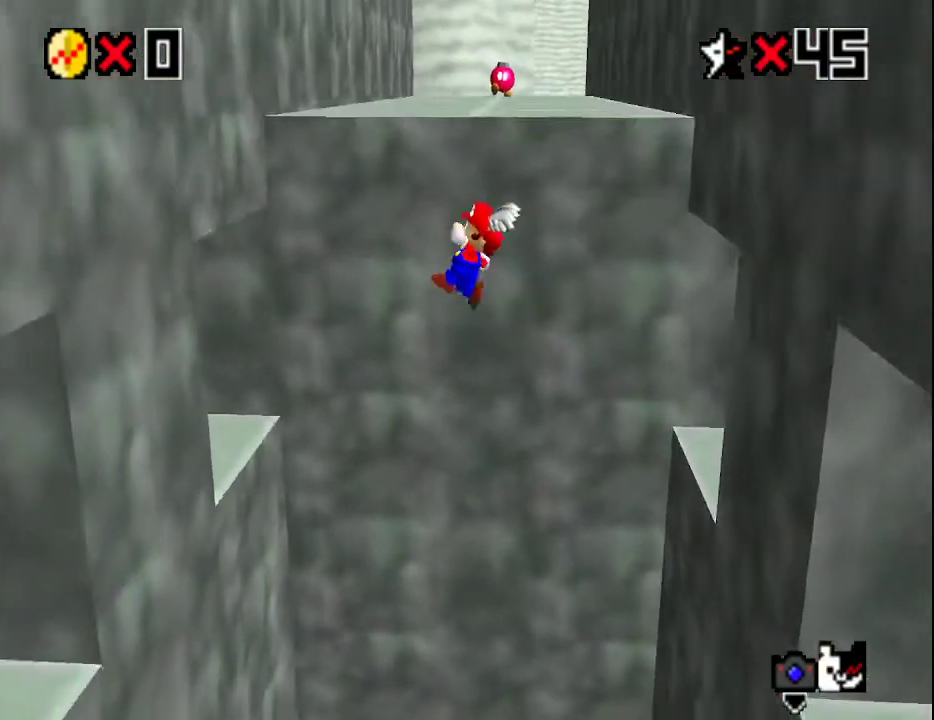
{"buttons": ["A"], "left_stick": "up", "events": [[300, "A", "down"], [300, "left_stick", "up"]]}
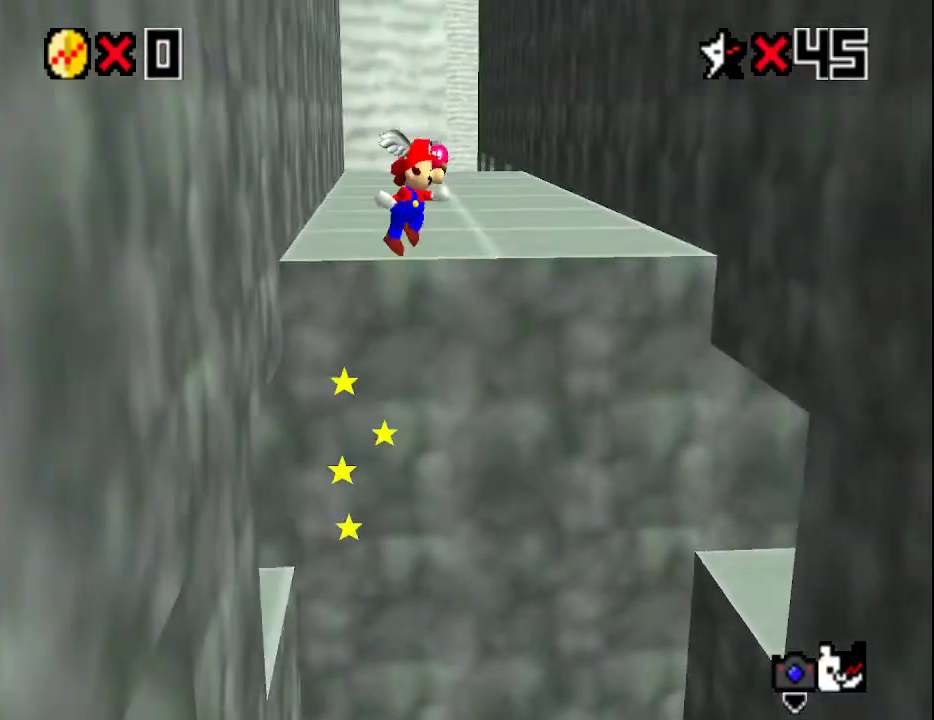
{"buttons": ["C_RIGHT"], "left_stick": "right", "events": [[67, "A", "up"], [183, "C_RIGHT", "down"], [250, "C_RIGHT", "up"], [250, "left_stick", "up-right"], [300, "C_DOWN", "down"], [300, "C_RIGHT", "down"], [400, "C_DOWN", "up"], [400, "C_RIGHT", "up"], [500, "C_RIGHT", "down"], [500, "left_stick", "right"]]}
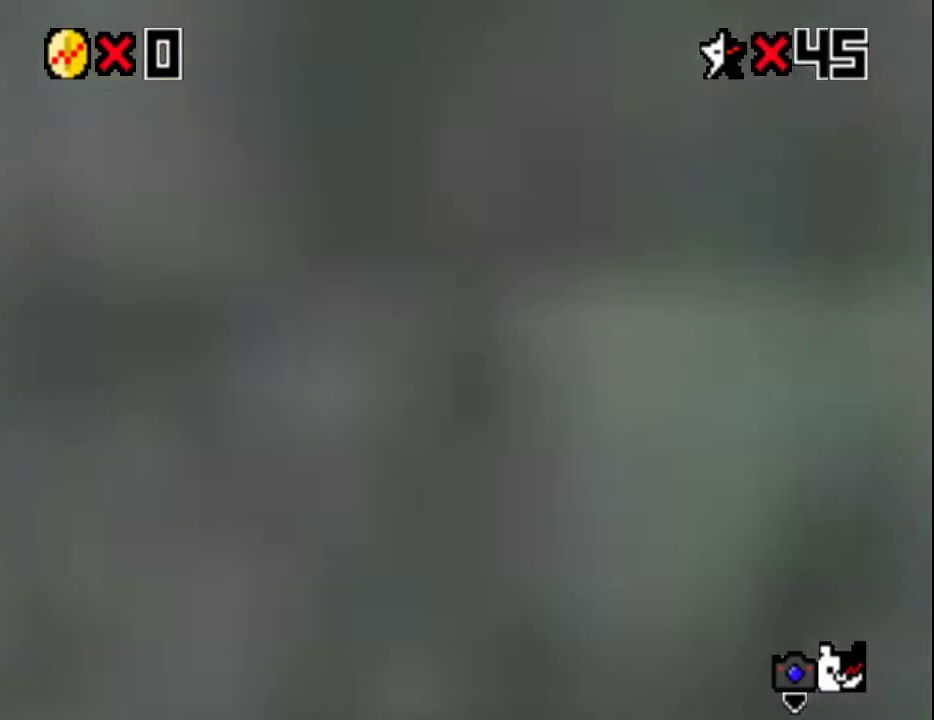
{"buttons": [], "left_stick": "up-right", "events": [[67, "C_RIGHT", "up"], [183, "left_stick", "up-right"]]}